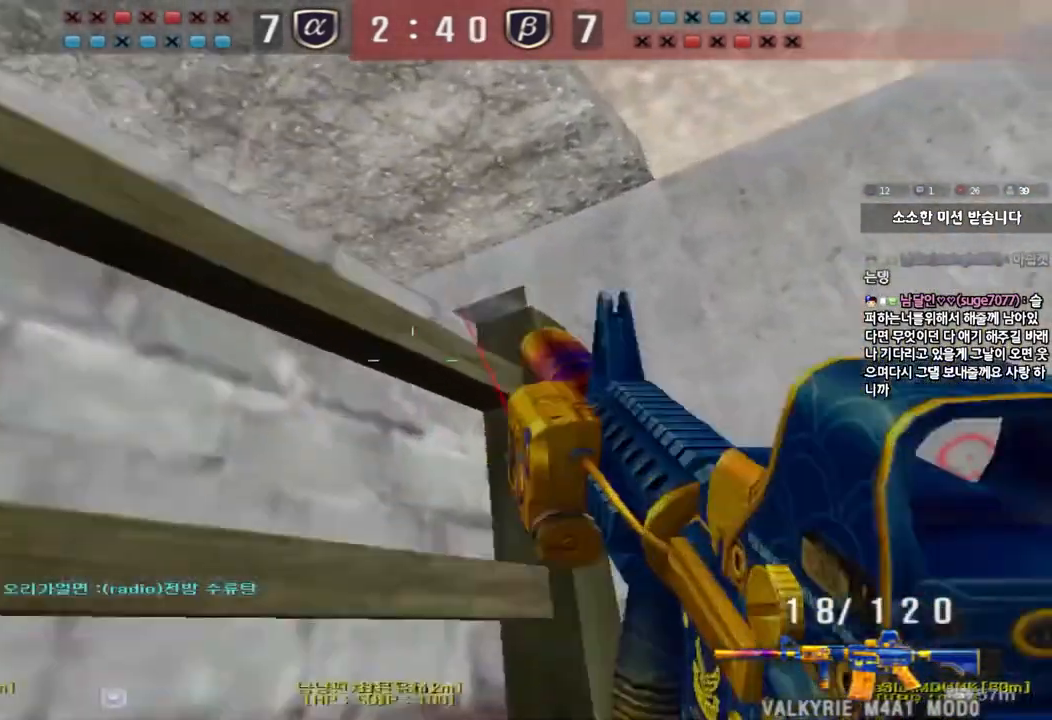
Gameplay with keyboard; each line is a JSON object with the keys held at the frame after it. "events" lists presses ("down") and releases ("up") of "a", "ctrl", "d", "e", "f", "q", "r", "s", "shift", "space", "tab" and "w" between this image and that frame as [ms after this image, input, new state], when the widget could be followed in between. No other keys are recorded. Mouse input is not recorded.
{"keys": [], "events": [[317, "shift", "down"], [317, "space", "down"], [317, "w", "up"], [333, "a", "up"], [450, "space", "up"], [500, "shift", "up"]]}
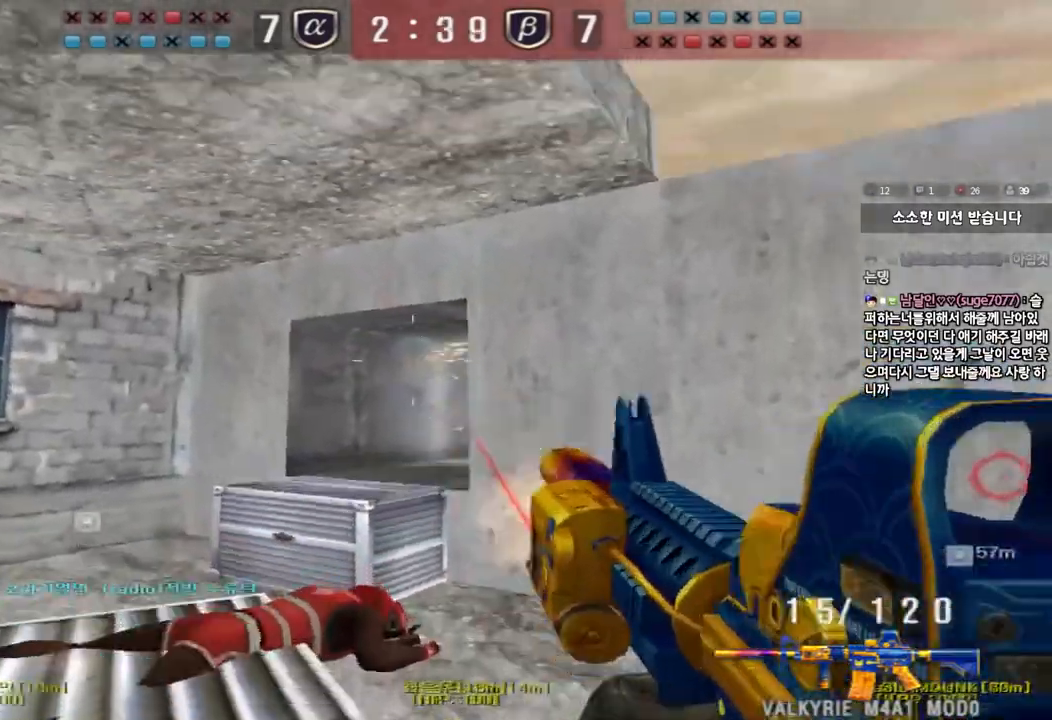
{"keys": ["a"], "events": [[133, "a", "down"]]}
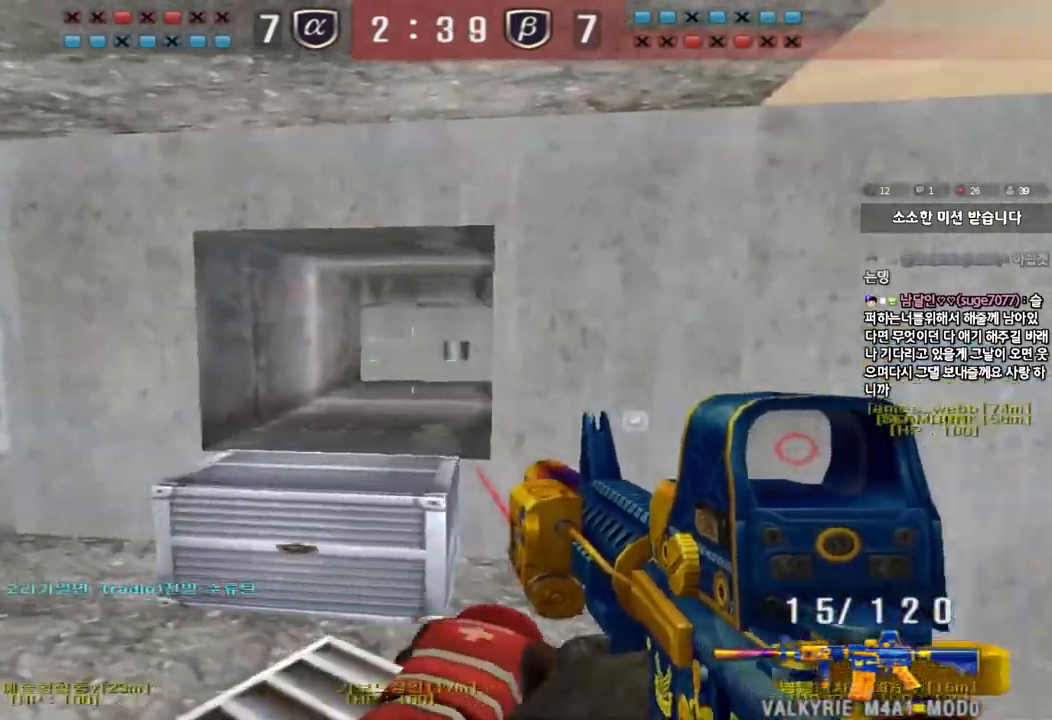
{"keys": ["d"], "events": [[17, "s", "down"], [167, "a", "up"], [233, "s", "up"], [250, "d", "down"]]}
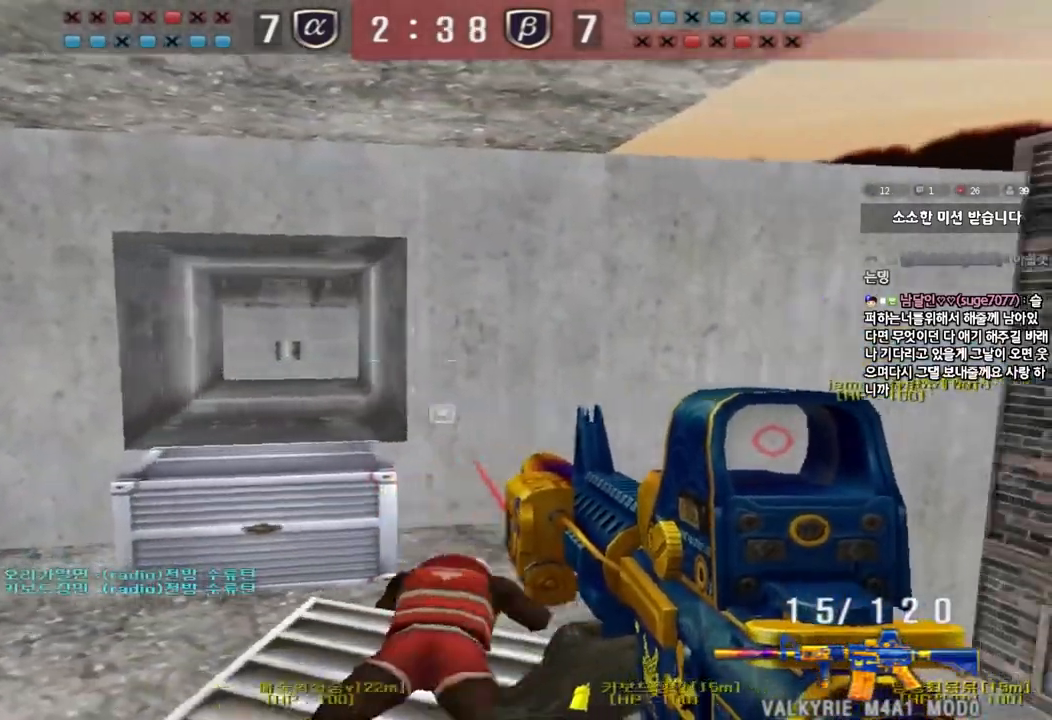
{"keys": ["w"], "events": [[233, "w", "down"], [283, "d", "up"]]}